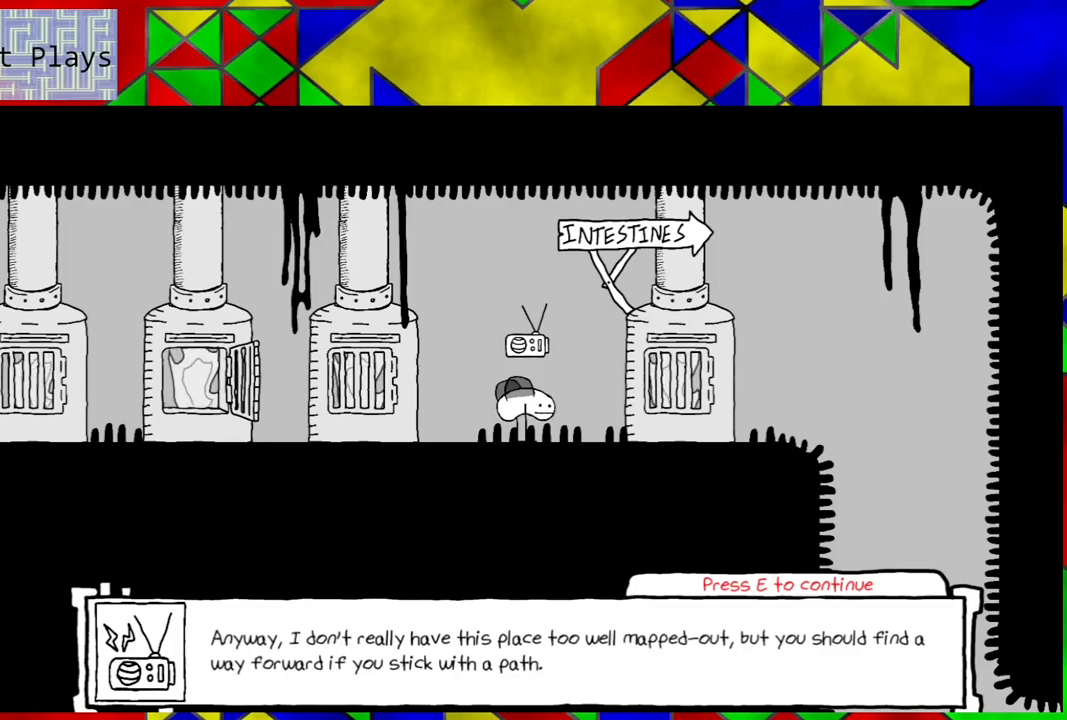
Gameplay with a controller (Nintendo layout); each line is a JSON object with the inputs held at the frame after it. "events" lists button and stick changes between this image and that frame as [ms after this image, input, new state], when the widget could be followed in between. Not read: L3 R3.
{"buttons": [], "left_stick": "center", "right_stick": "center", "events": [[50, "Y", "down"], [133, "Y", "up"]]}
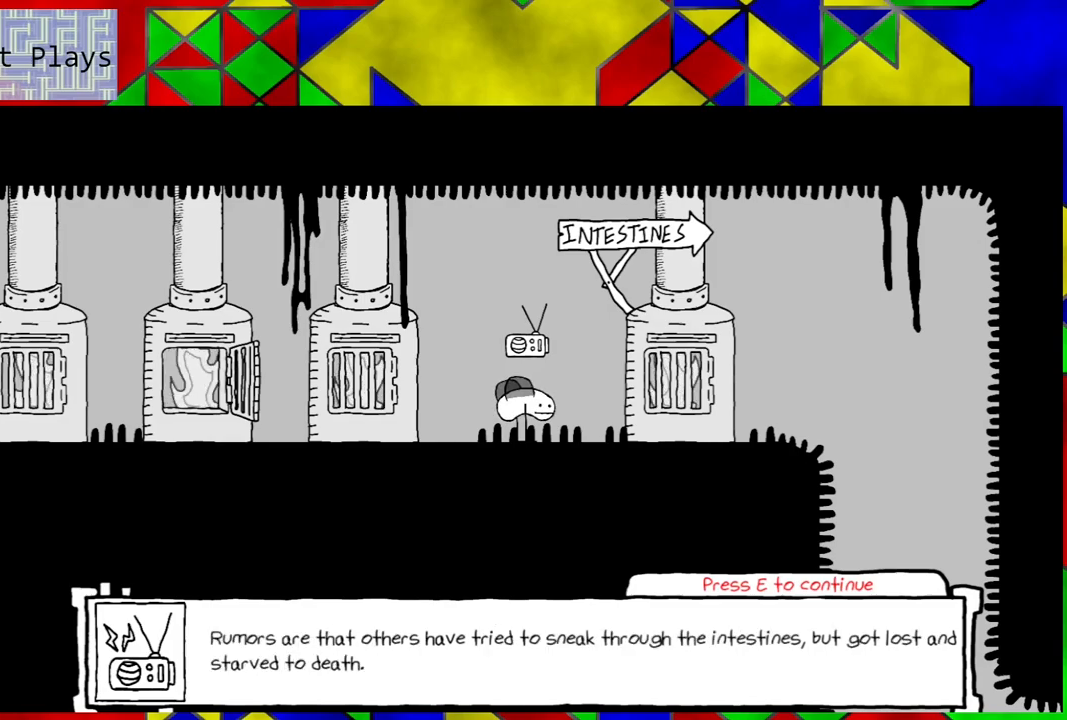
{"buttons": [], "left_stick": "center", "right_stick": "center", "events": []}
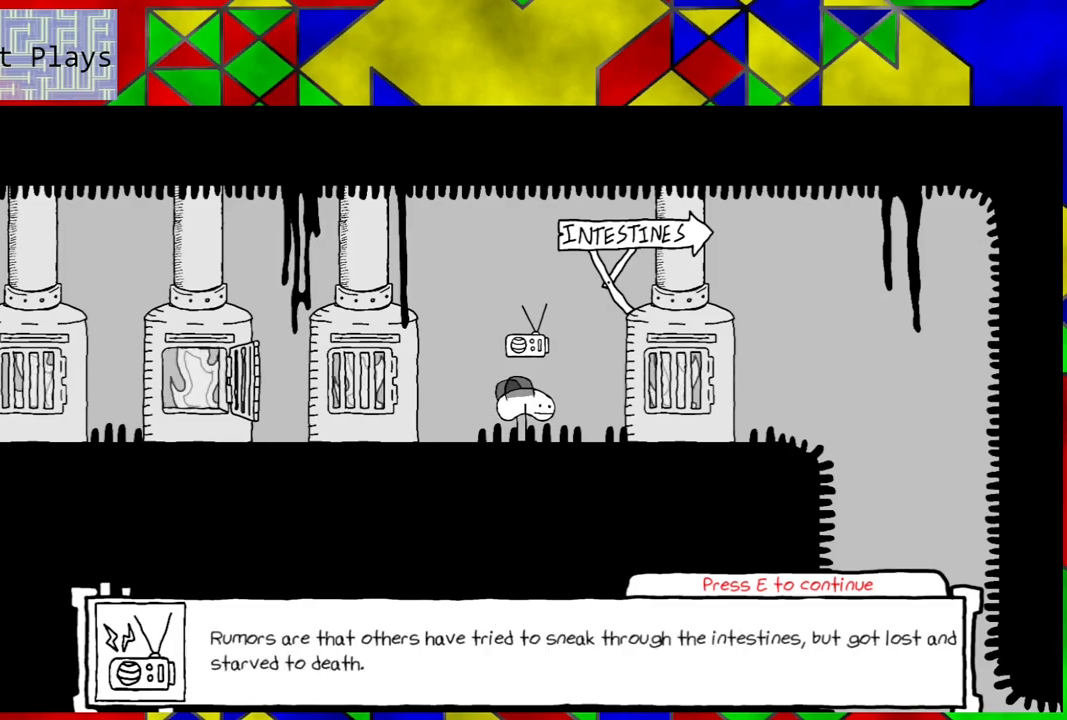
{"buttons": [], "left_stick": "center", "right_stick": "center", "events": []}
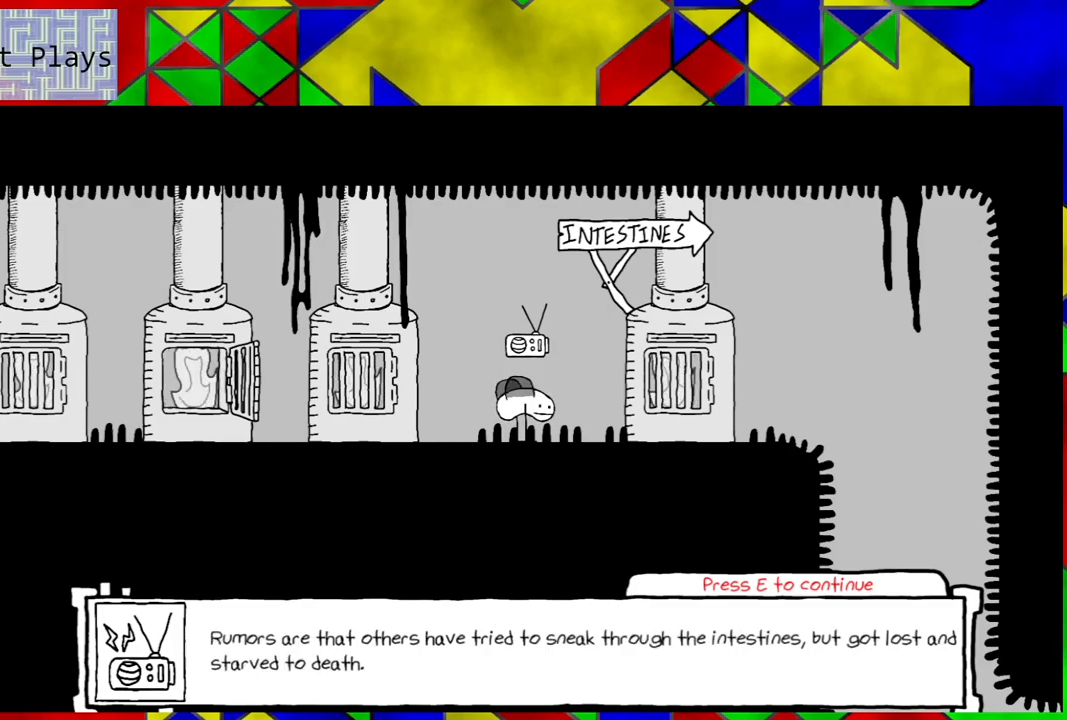
{"buttons": [], "left_stick": "center", "right_stick": "center", "events": []}
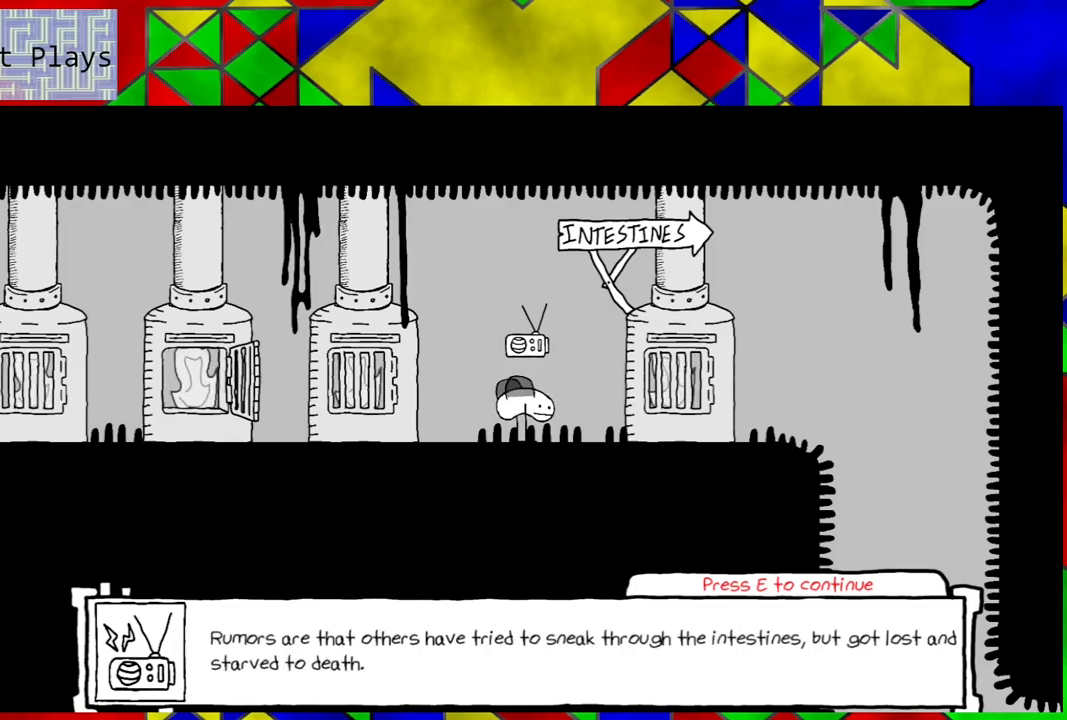
{"buttons": [], "left_stick": "center", "right_stick": "center", "events": []}
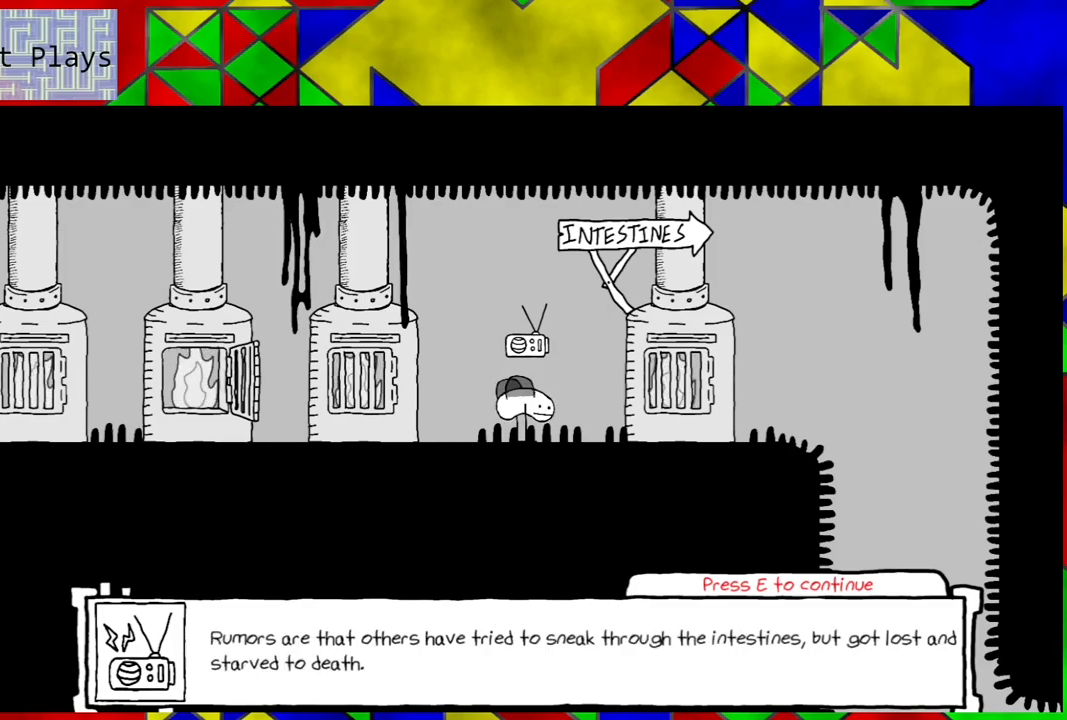
{"buttons": [], "left_stick": "center", "right_stick": "center", "events": []}
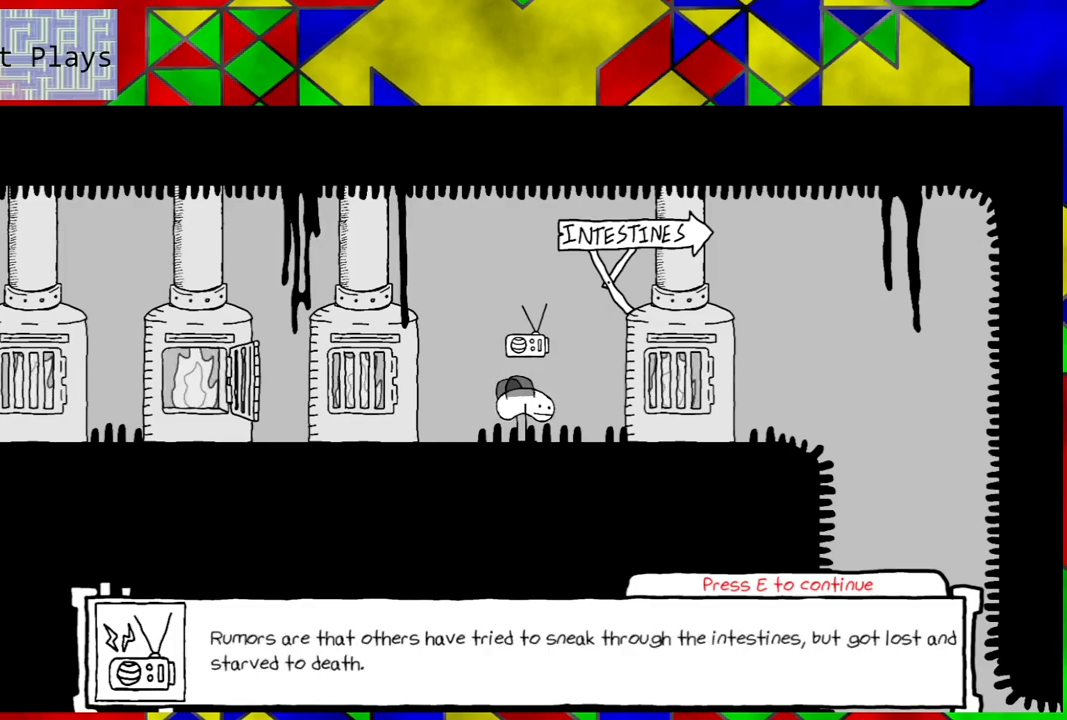
{"buttons": [], "left_stick": "center", "right_stick": "center", "events": []}
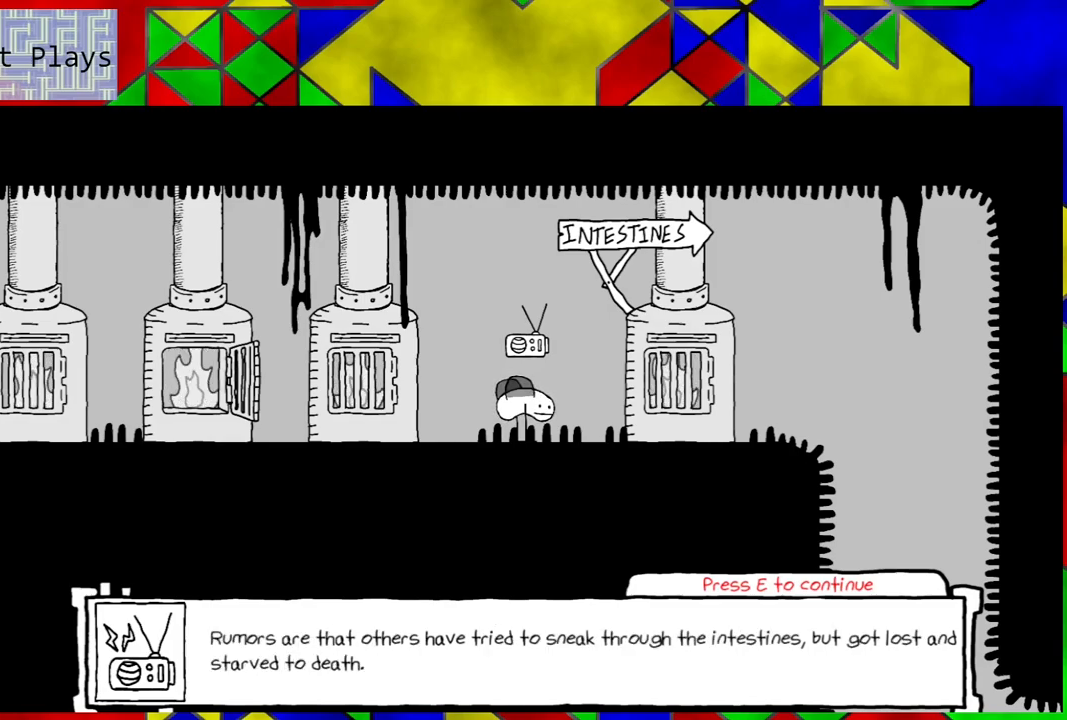
{"buttons": [], "left_stick": "center", "right_stick": "center", "events": []}
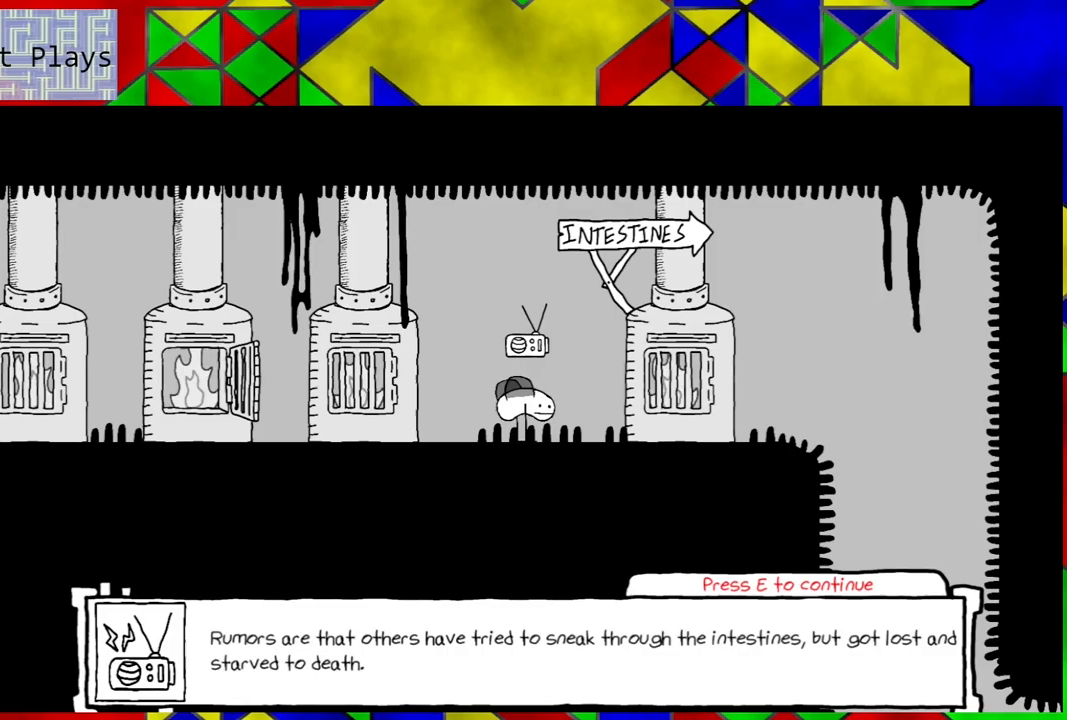
{"buttons": [], "left_stick": "center", "right_stick": "center", "events": []}
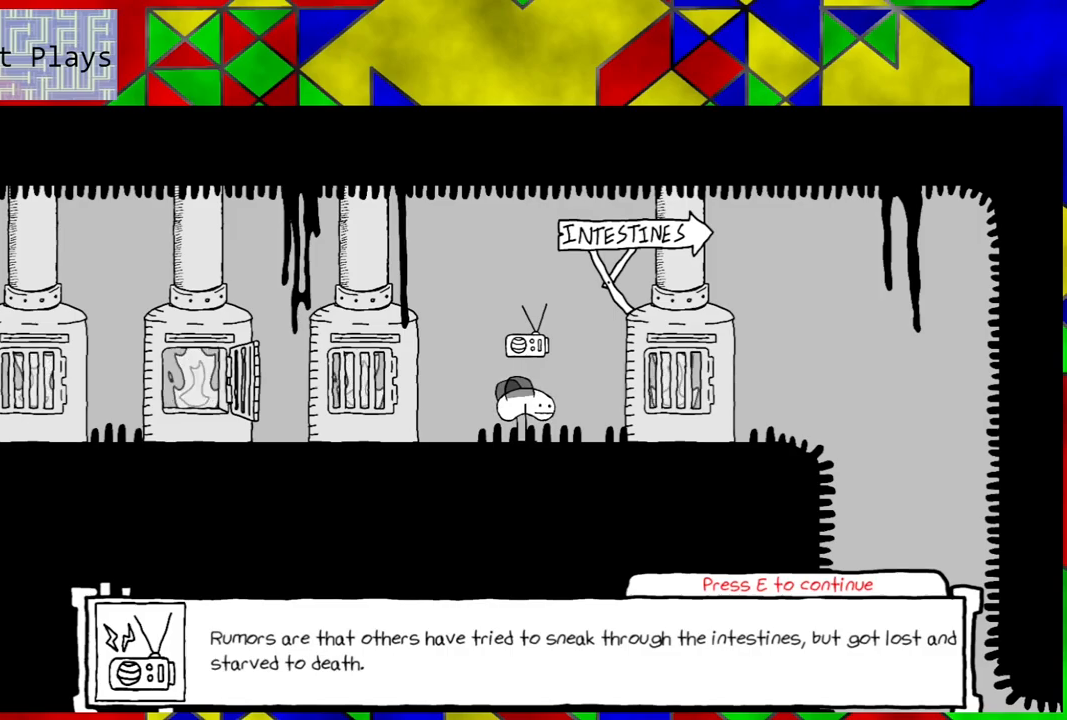
{"buttons": [], "left_stick": "center", "right_stick": "center", "events": [[317, "Y", "down"], [450, "Y", "up"]]}
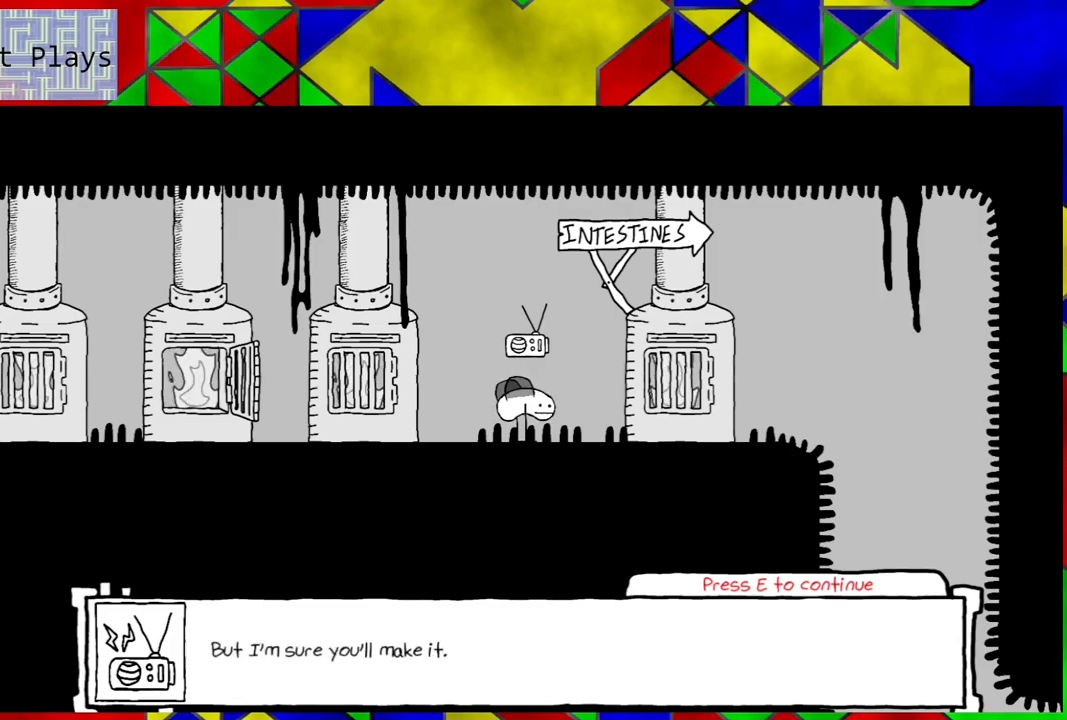
{"buttons": [], "left_stick": "center", "right_stick": "center", "events": []}
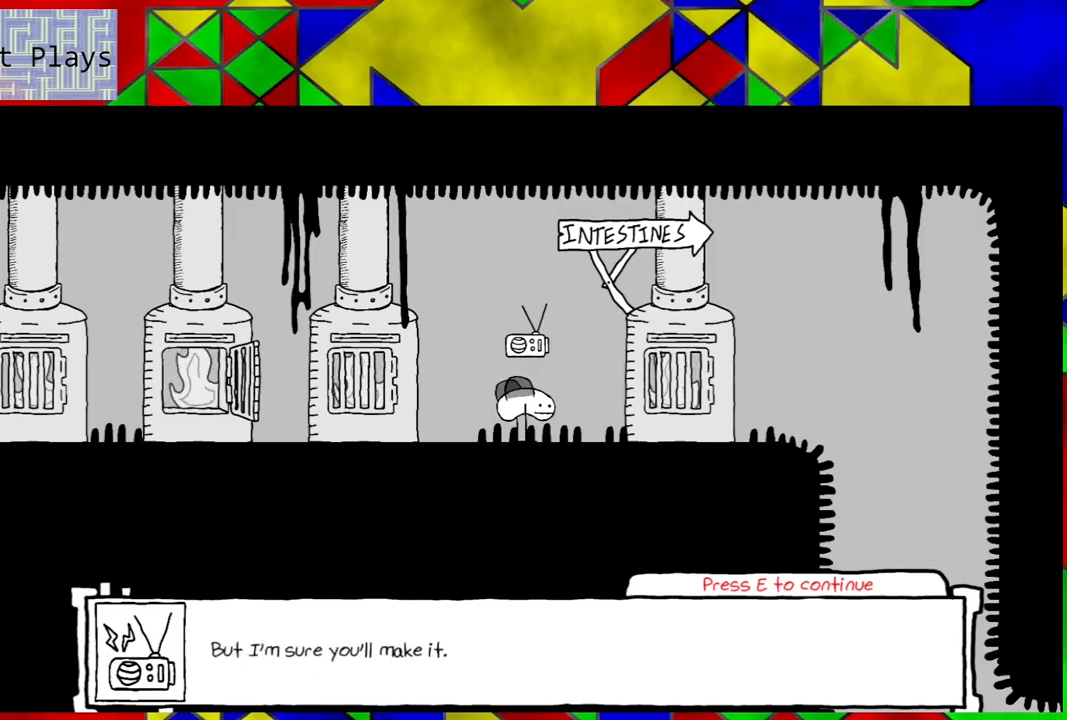
{"buttons": [], "left_stick": "center", "right_stick": "center", "events": []}
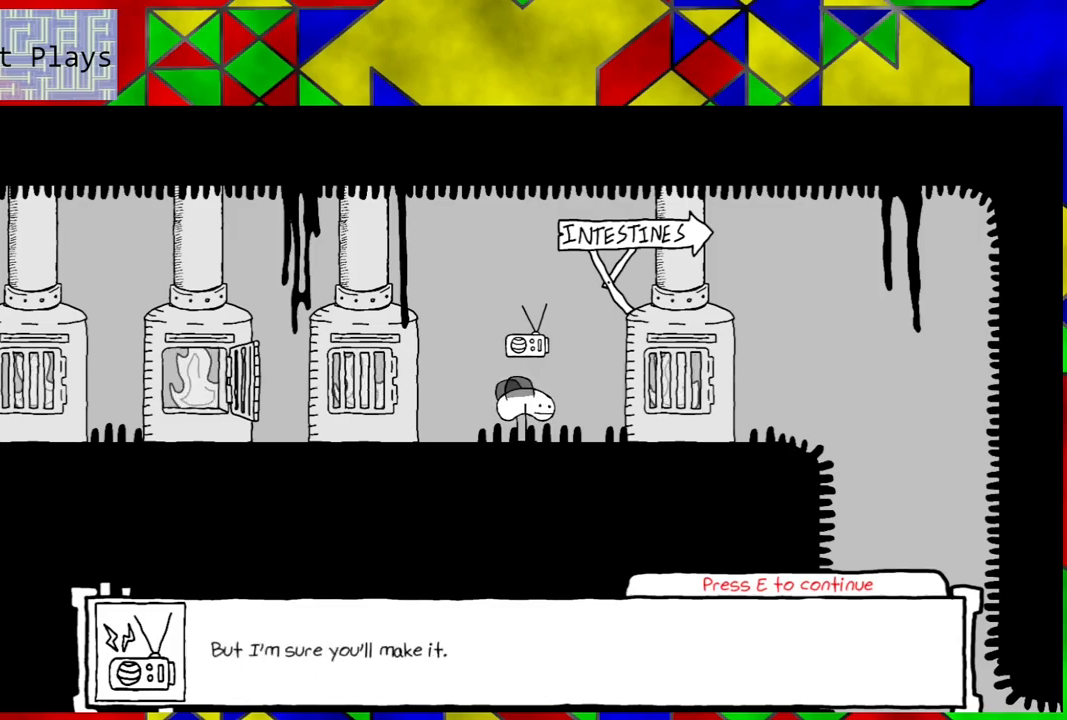
{"buttons": [], "left_stick": "center", "right_stick": "center", "events": []}
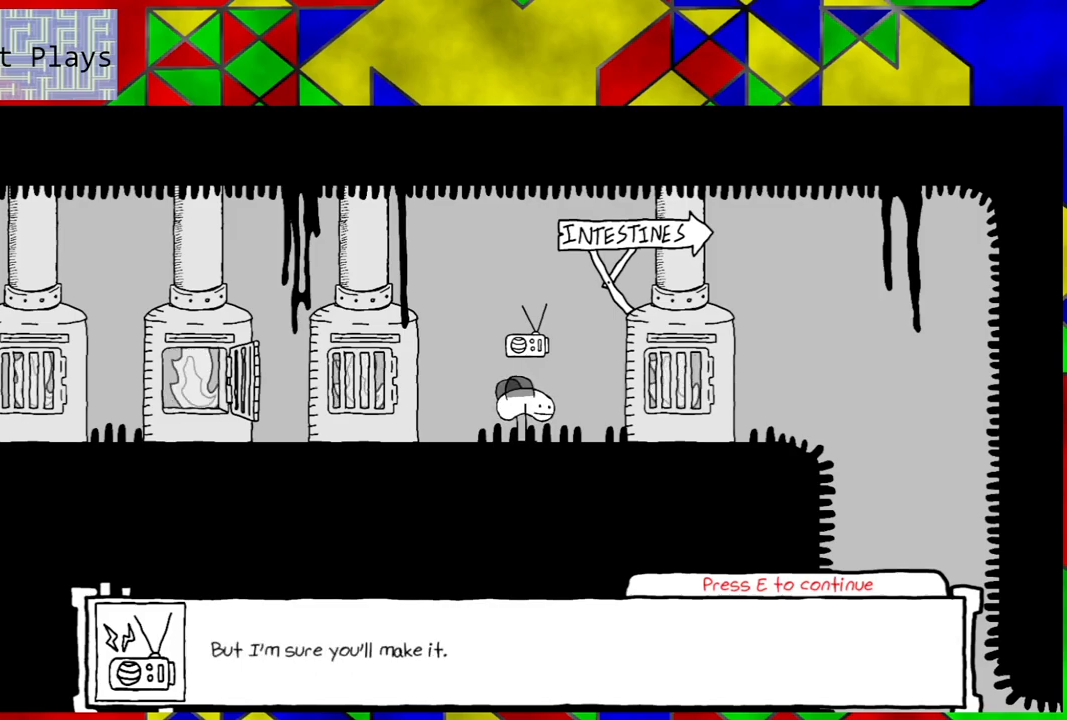
{"buttons": [], "left_stick": "center", "right_stick": "center", "events": [[83, "Y", "down"], [200, "Y", "up"]]}
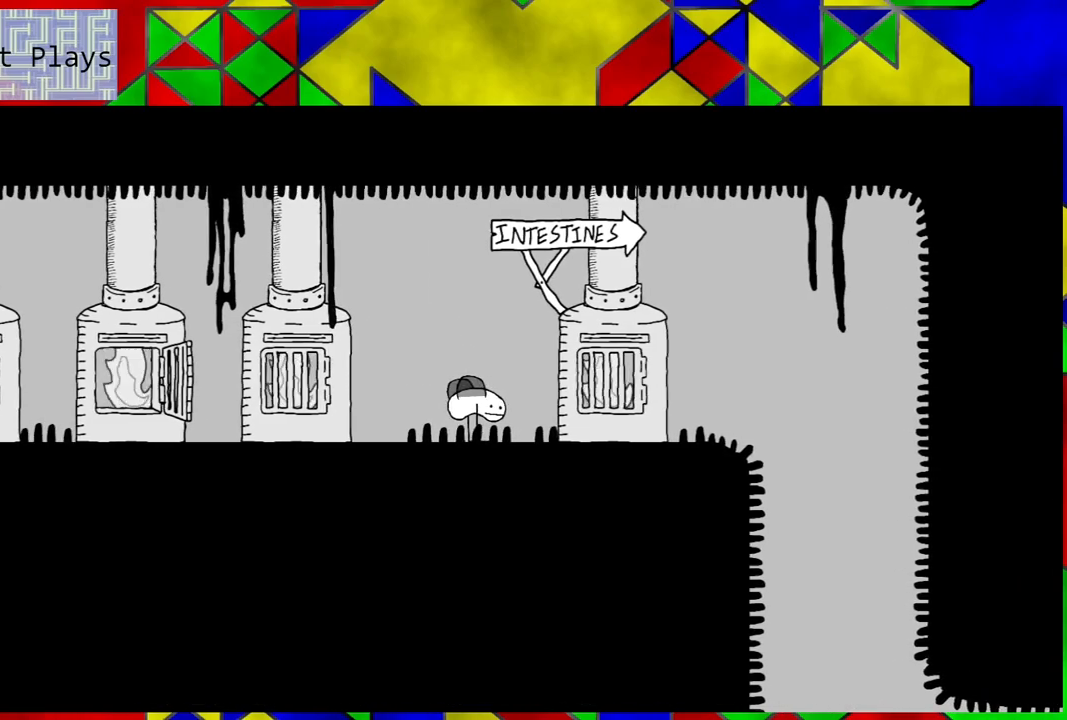
{"buttons": ["DPAD_RIGHT"], "left_stick": "center", "right_stick": "center", "events": [[67, "DPAD_RIGHT", "down"]]}
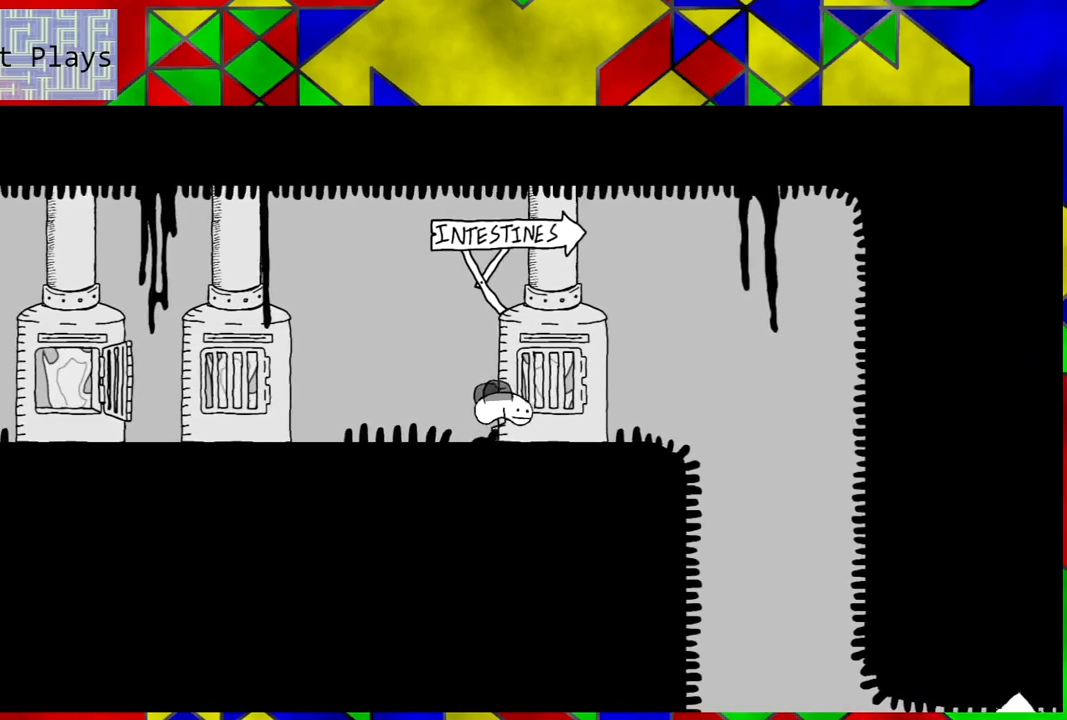
{"buttons": ["DPAD_RIGHT"], "left_stick": "center", "right_stick": "center", "events": []}
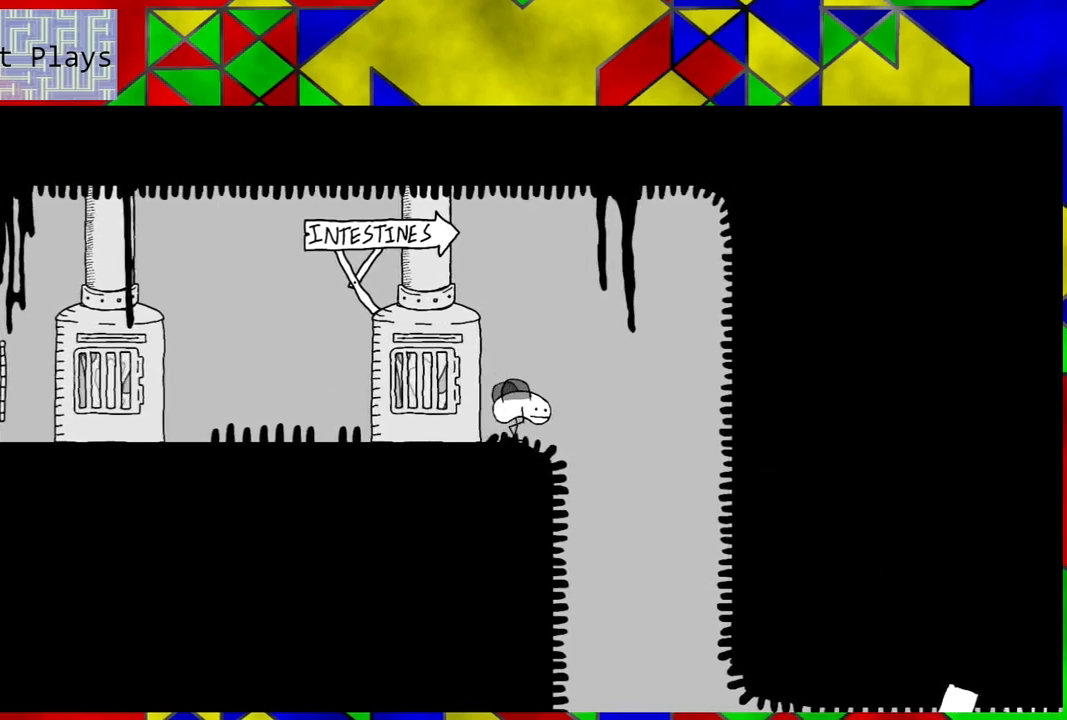
{"buttons": [], "left_stick": "center", "right_stick": "center", "events": [[250, "DPAD_RIGHT", "up"]]}
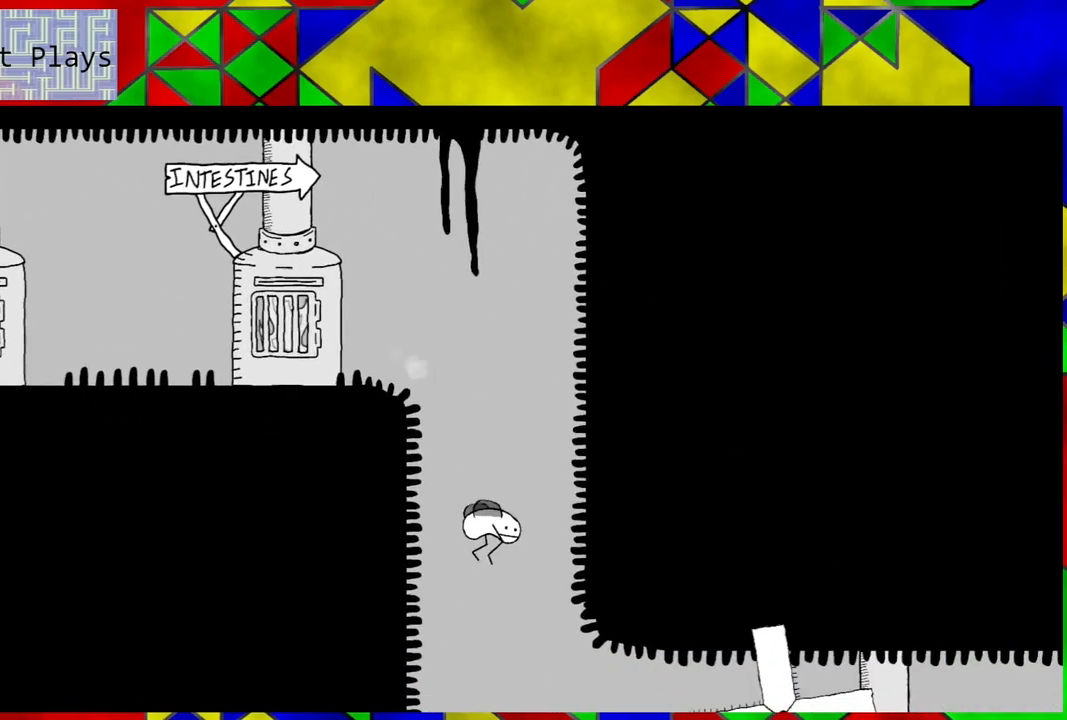
{"buttons": [], "left_stick": "center", "right_stick": "center", "events": []}
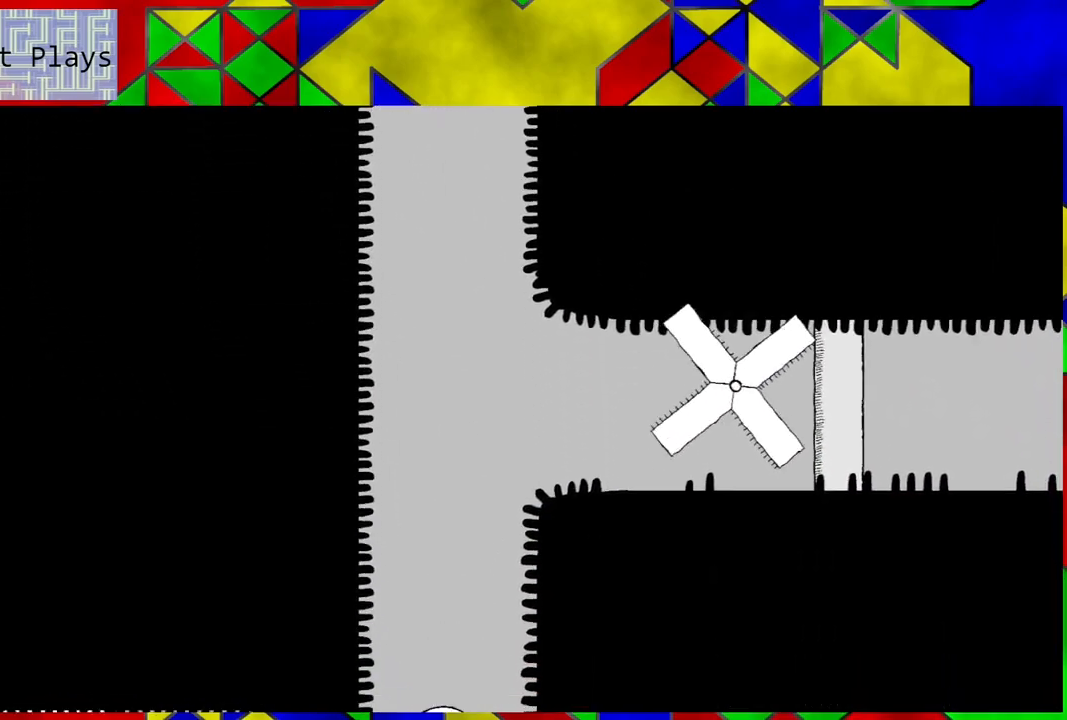
{"buttons": [], "left_stick": "center", "right_stick": "center", "events": []}
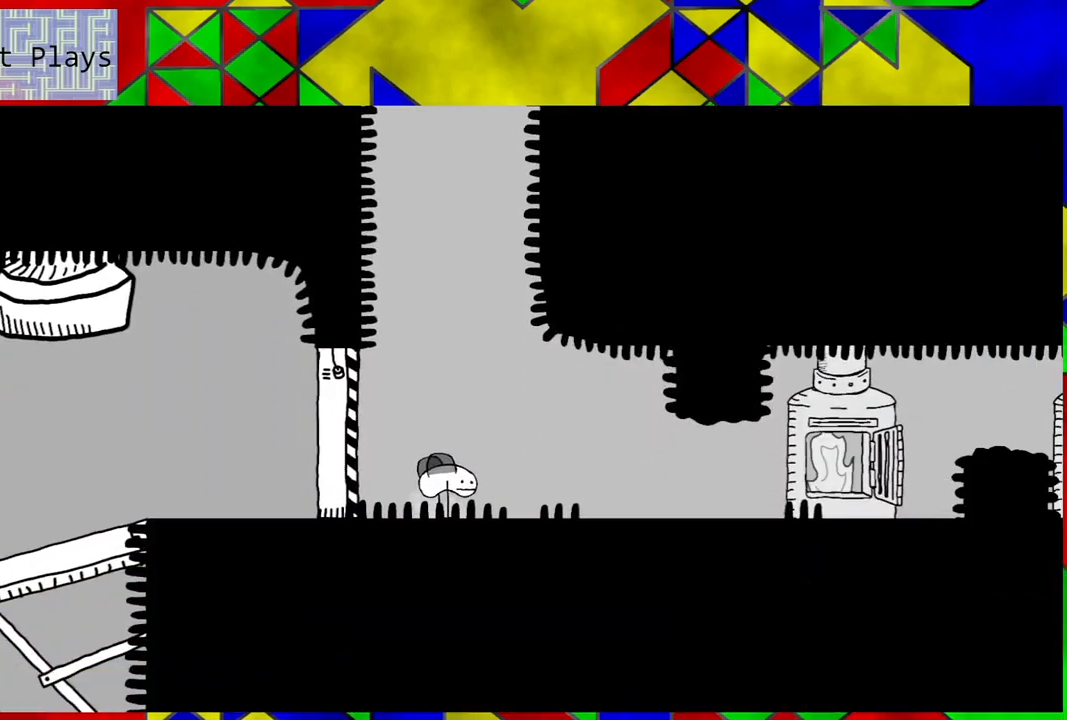
{"buttons": [], "left_stick": "center", "right_stick": "center", "events": []}
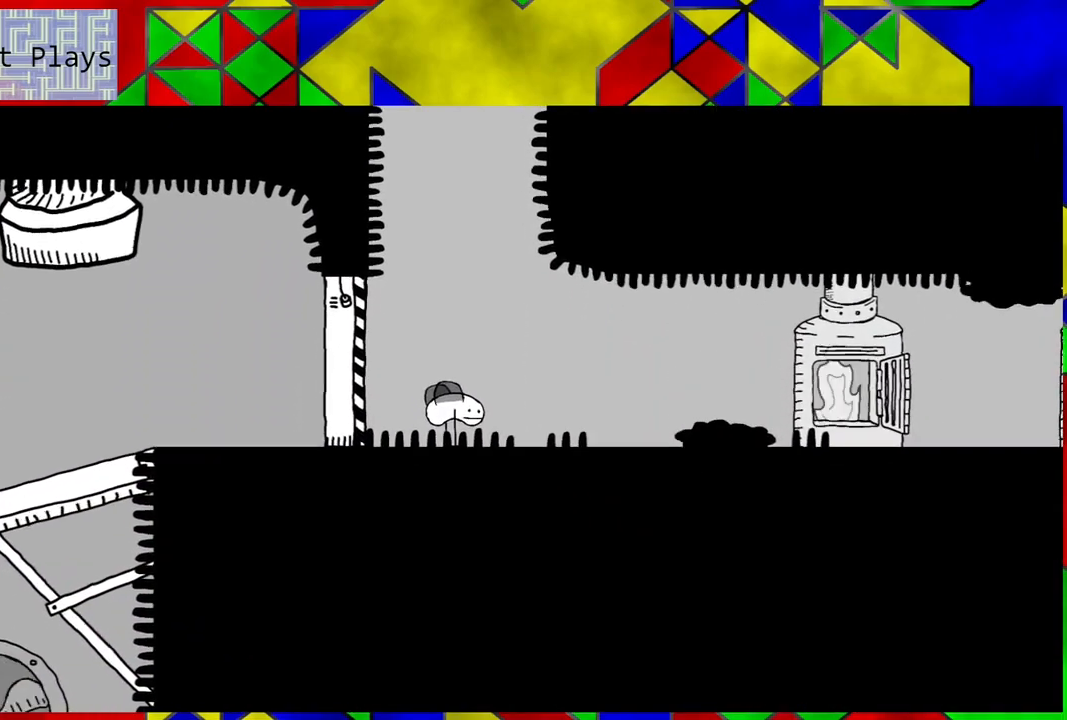
{"buttons": ["DPAD_LEFT"], "left_stick": "center", "right_stick": "center", "events": [[500, "DPAD_LEFT", "down"]]}
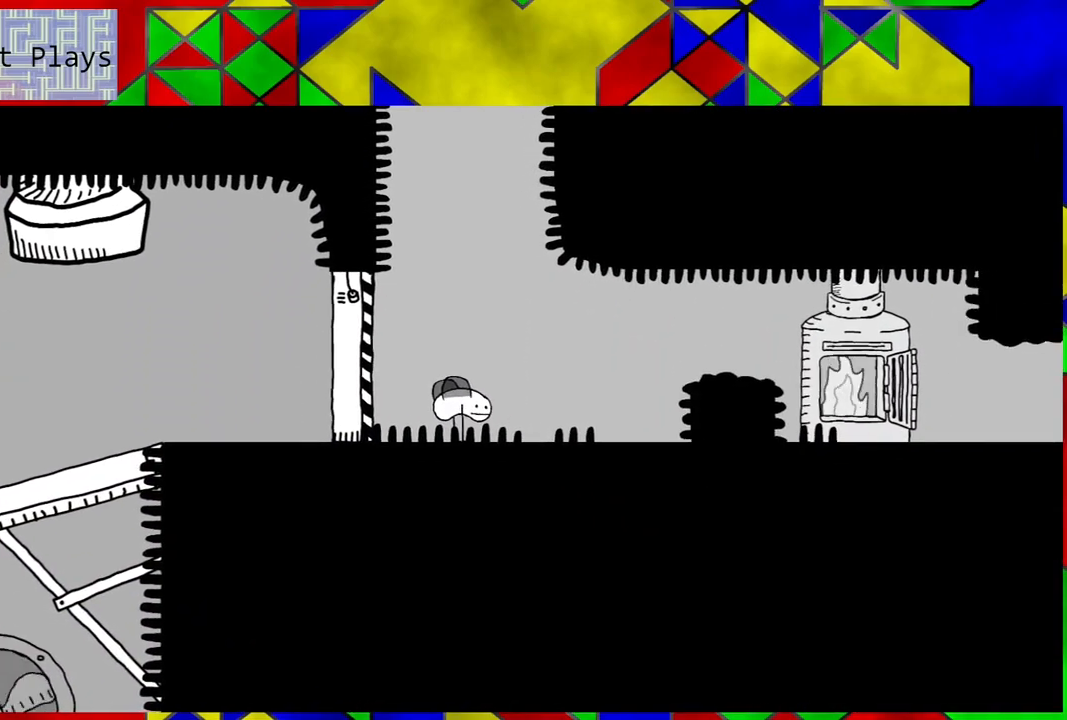
{"buttons": ["DPAD_LEFT"], "left_stick": "center", "right_stick": "center", "events": []}
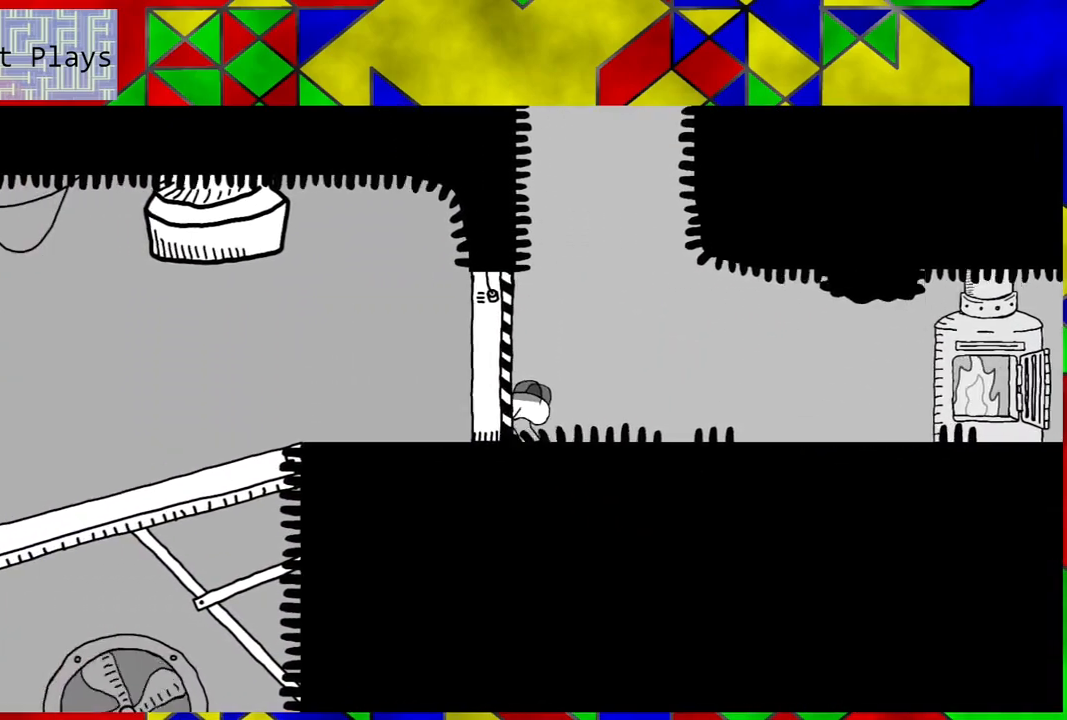
{"buttons": ["DPAD_RIGHT"], "left_stick": "center", "right_stick": "center", "events": [[50, "DPAD_LEFT", "up"], [483, "DPAD_RIGHT", "down"]]}
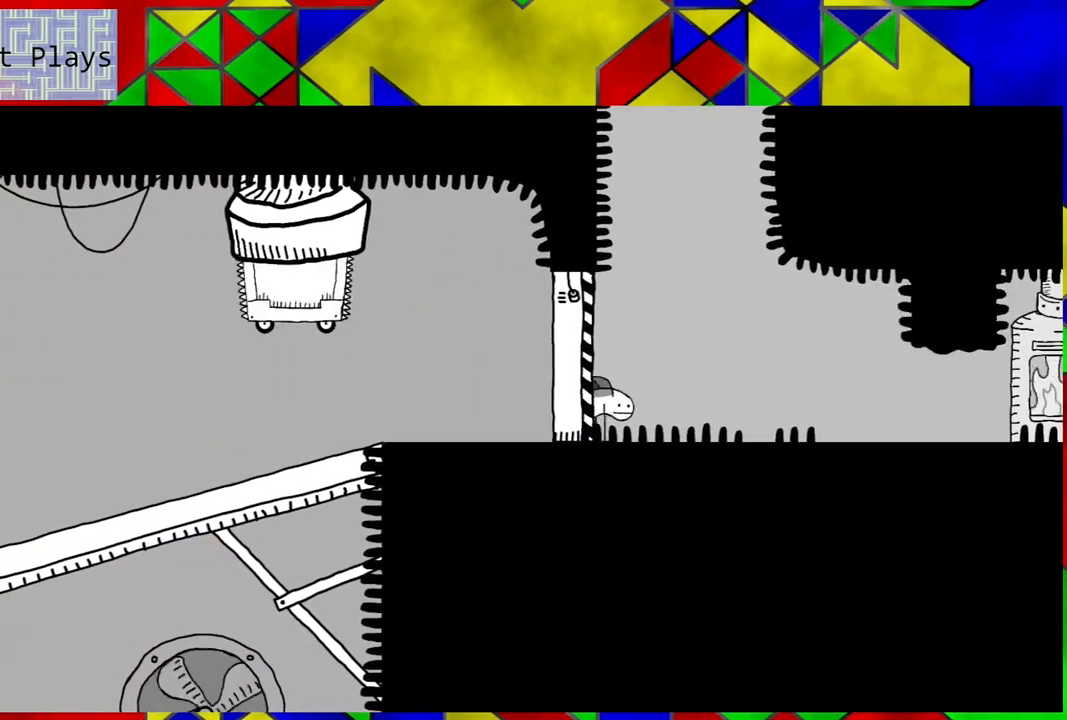
{"buttons": ["DPAD_RIGHT"], "left_stick": "center", "right_stick": "center", "events": []}
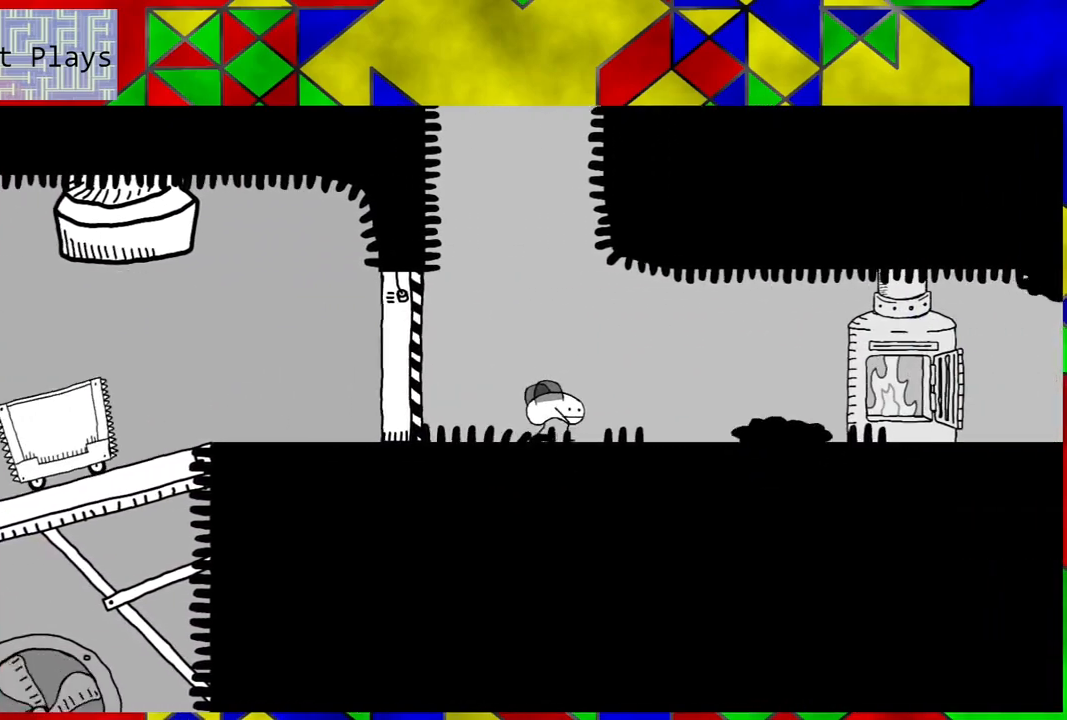
{"buttons": [], "left_stick": "center", "right_stick": "center", "events": [[183, "DPAD_RIGHT", "up"]]}
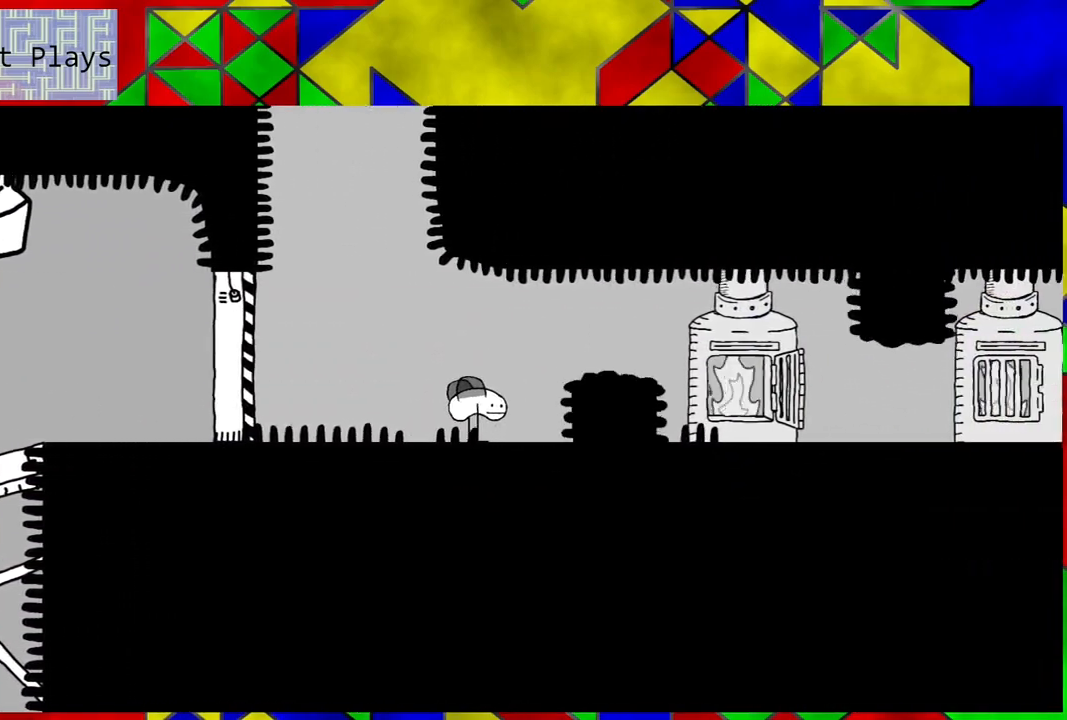
{"buttons": [], "left_stick": "center", "right_stick": "center", "events": [[200, "DPAD_RIGHT", "down"], [383, "DPAD_RIGHT", "up"]]}
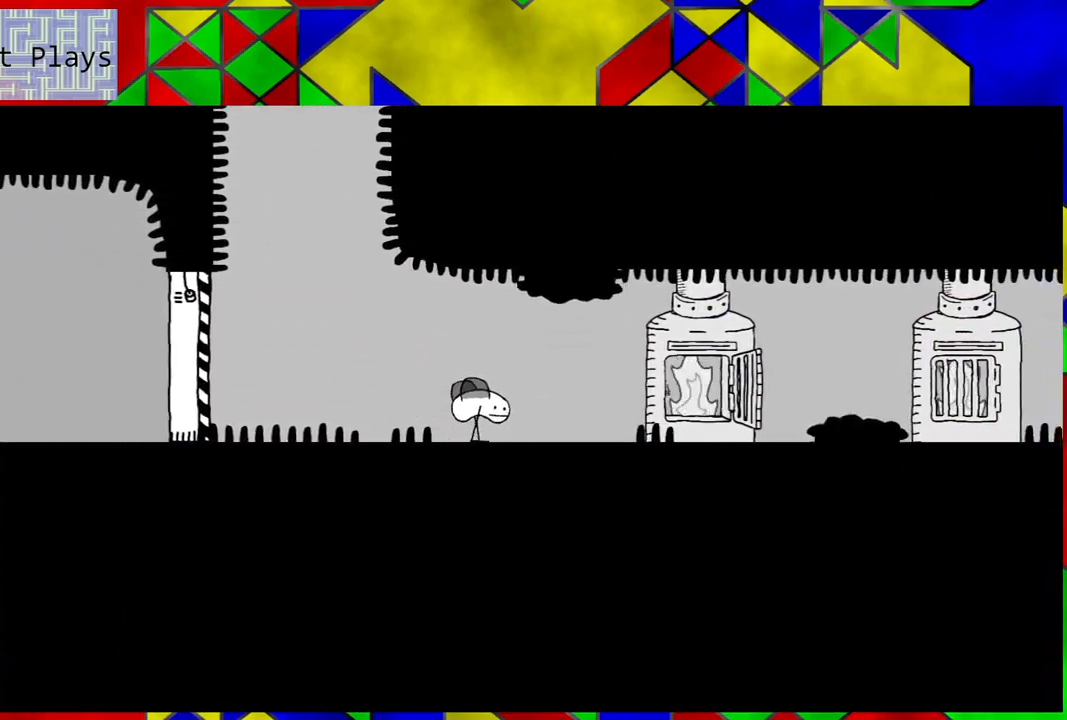
{"buttons": [], "left_stick": "center", "right_stick": "center", "events": []}
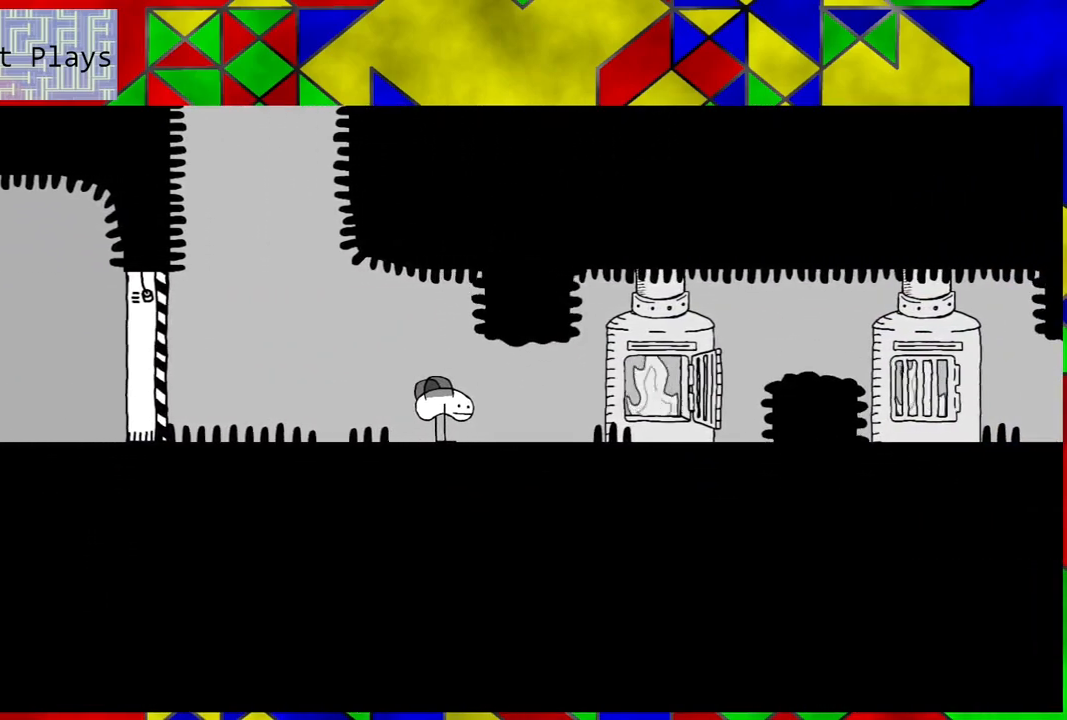
{"buttons": [], "left_stick": "center", "right_stick": "center", "events": []}
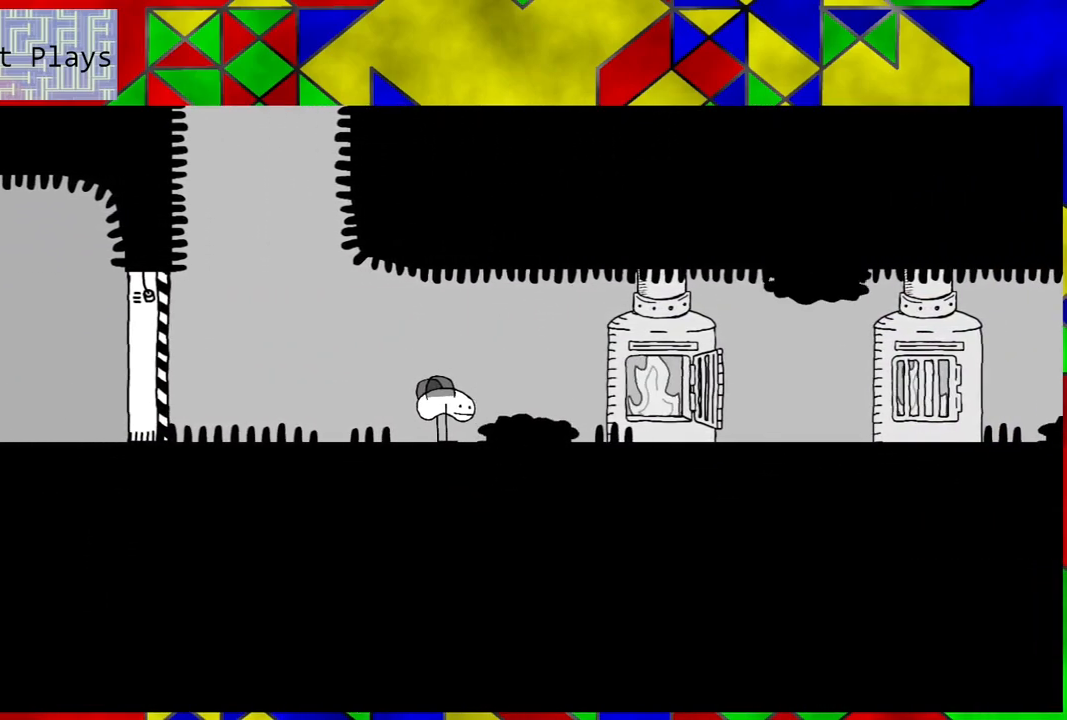
{"buttons": [], "left_stick": "center", "right_stick": "center", "events": []}
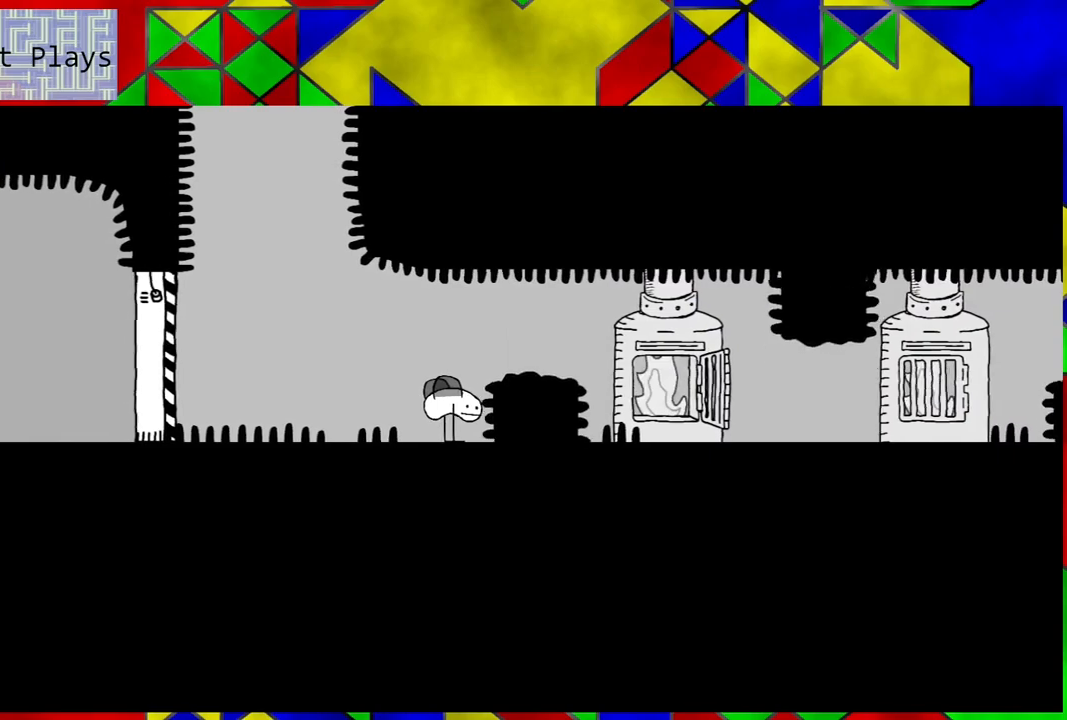
{"buttons": ["DPAD_RIGHT"], "left_stick": "center", "right_stick": "center", "events": [[150, "DPAD_RIGHT", "down"]]}
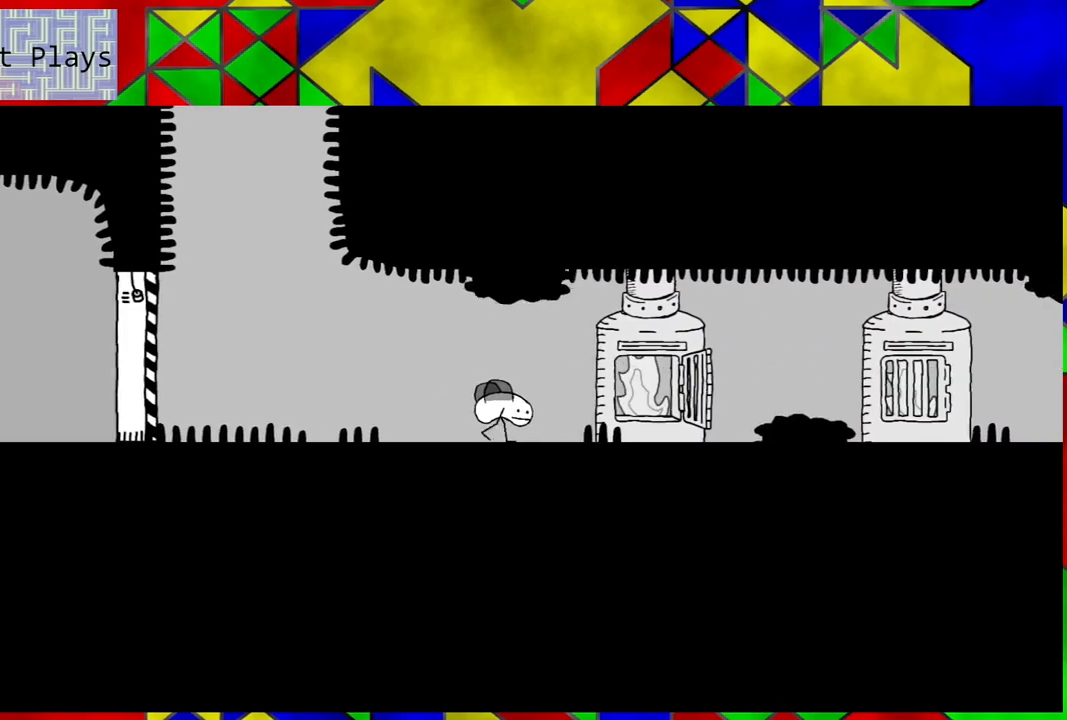
{"buttons": ["DPAD_RIGHT"], "left_stick": "center", "right_stick": "center", "events": []}